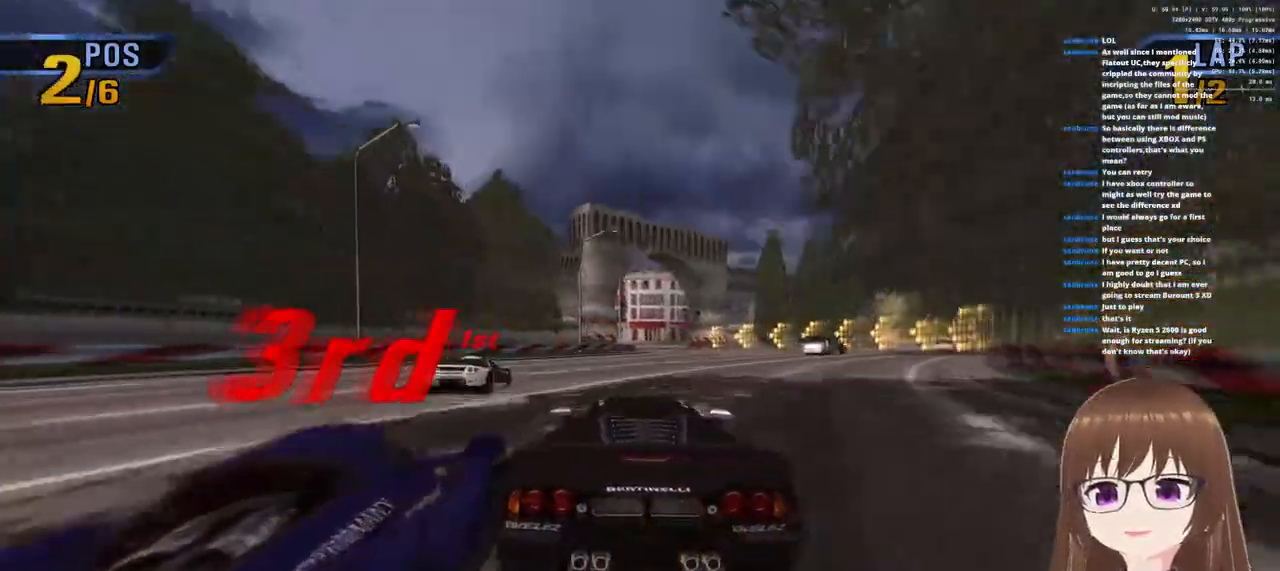
Gameplay with a controller (PlayStation layout); each line is a JSON object with the inputs held at the frame after it (dt_ms = milliseconds from this image to that frame). "events" lists button and stick changes between this image and that frame as [ms after this image, input, new state], when the widget could be followed in between.
{"dt_ms": 500, "buttons": ["CROSS"], "left_stick": "left", "right_stick": "center", "events": [[200, "left_stick", "left"]]}
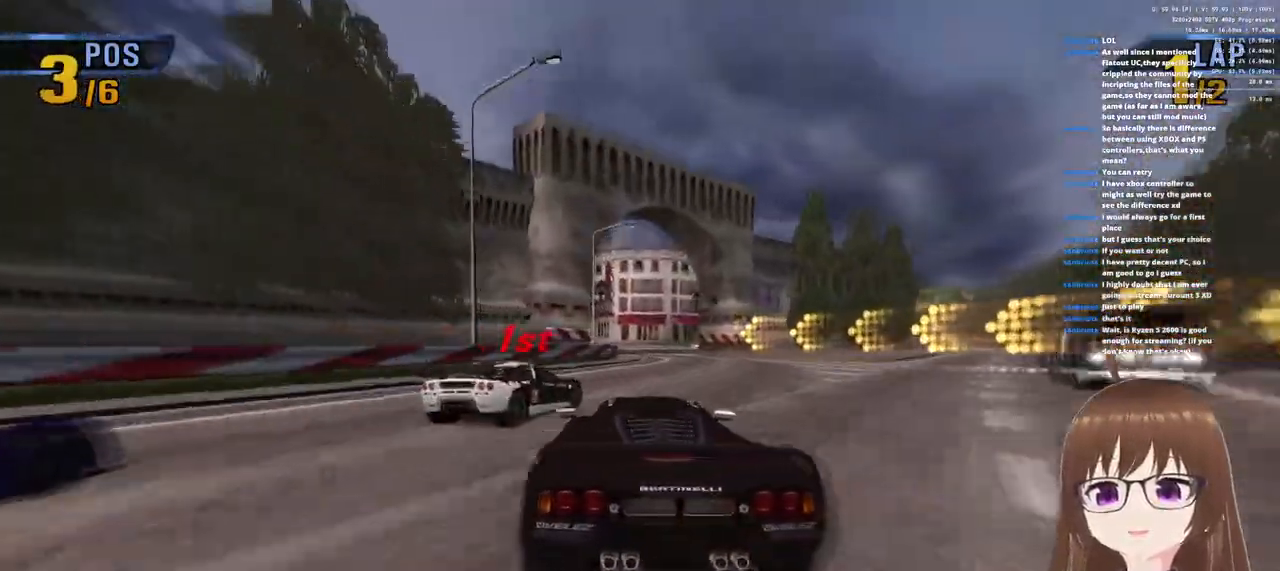
{"dt_ms": 500, "buttons": ["CROSS"], "left_stick": "left", "right_stick": "center", "events": [[150, "left_stick", "right"], [417, "left_stick", "center"], [467, "left_stick", "left"]]}
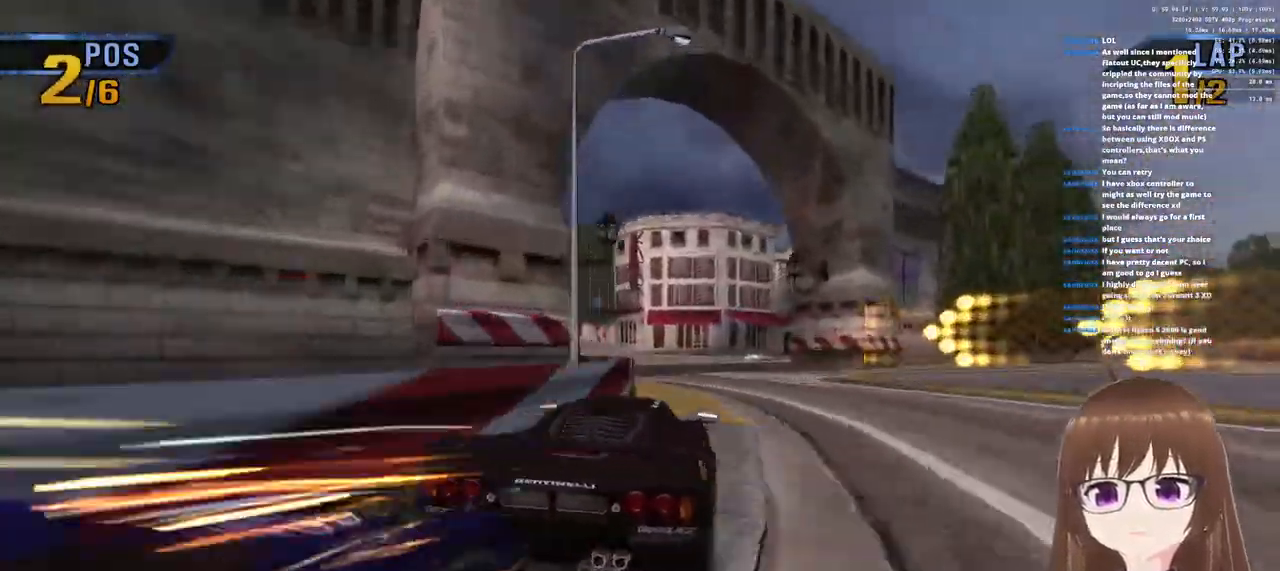
{"dt_ms": 1000, "buttons": ["CROSS", "SQUARE"], "left_stick": "center", "right_stick": "center"}
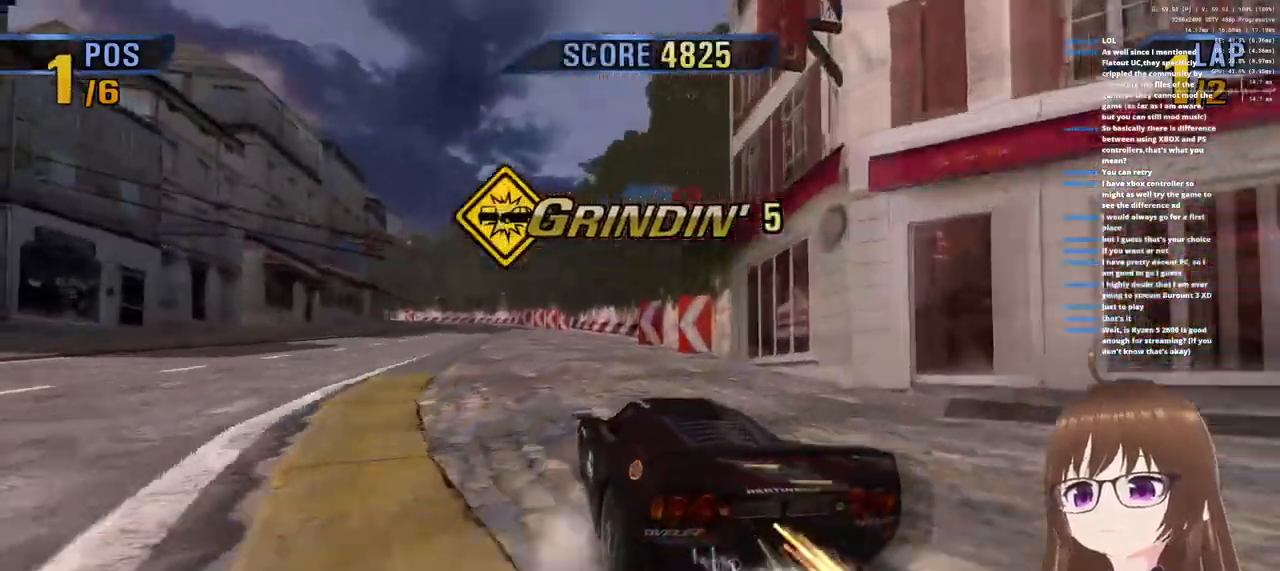
{"dt_ms": 500, "buttons": ["CROSS"], "left_stick": "center", "right_stick": "center", "events": [[100, "left_stick", "right"], [317, "SQUARE", "up"], [383, "left_stick", "center"]]}
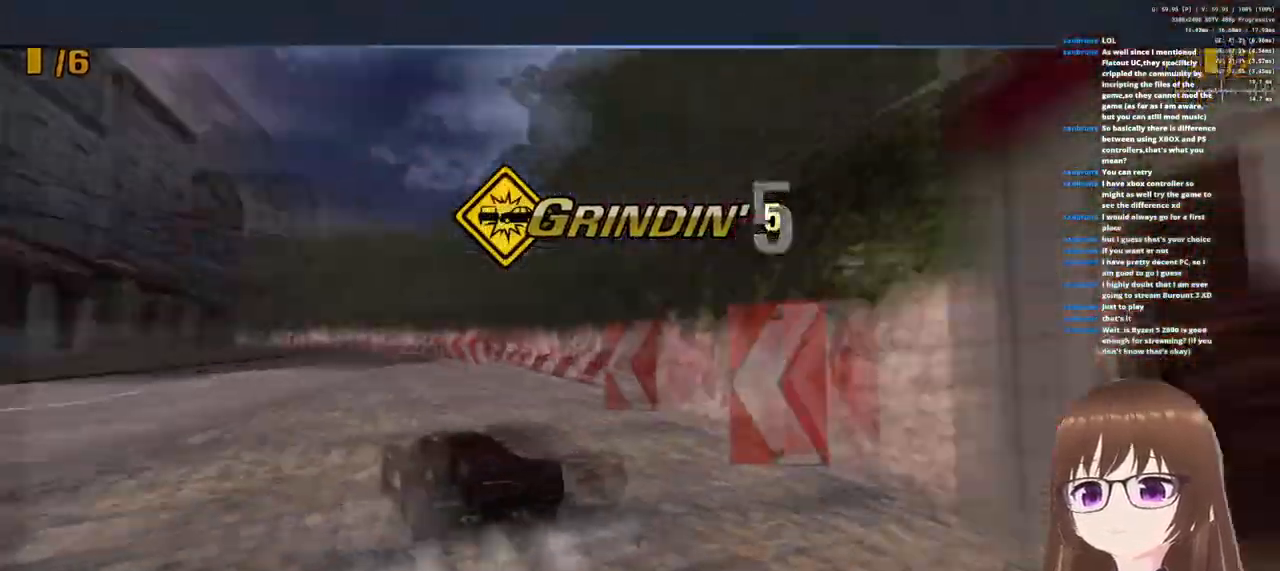
{"dt_ms": 500, "buttons": ["CROSS"], "left_stick": "right", "right_stick": "center", "events": [[267, "left_stick", "right"]]}
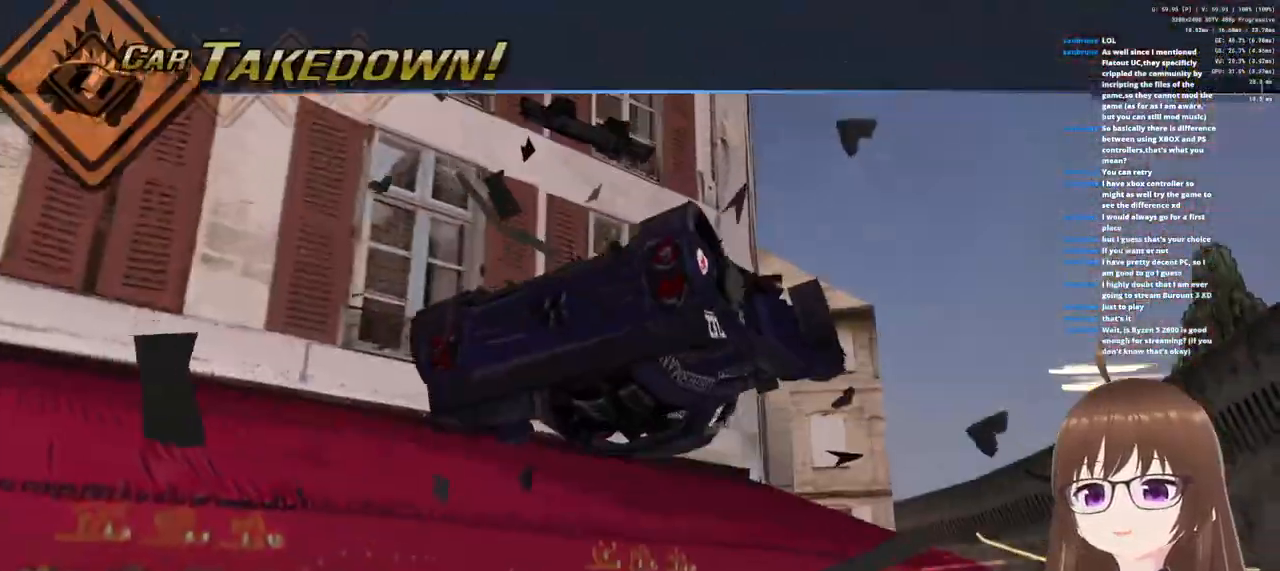
{"dt_ms": 500, "buttons": ["CROSS"], "left_stick": "center", "right_stick": "center", "events": [[17, "left_stick", "center"]]}
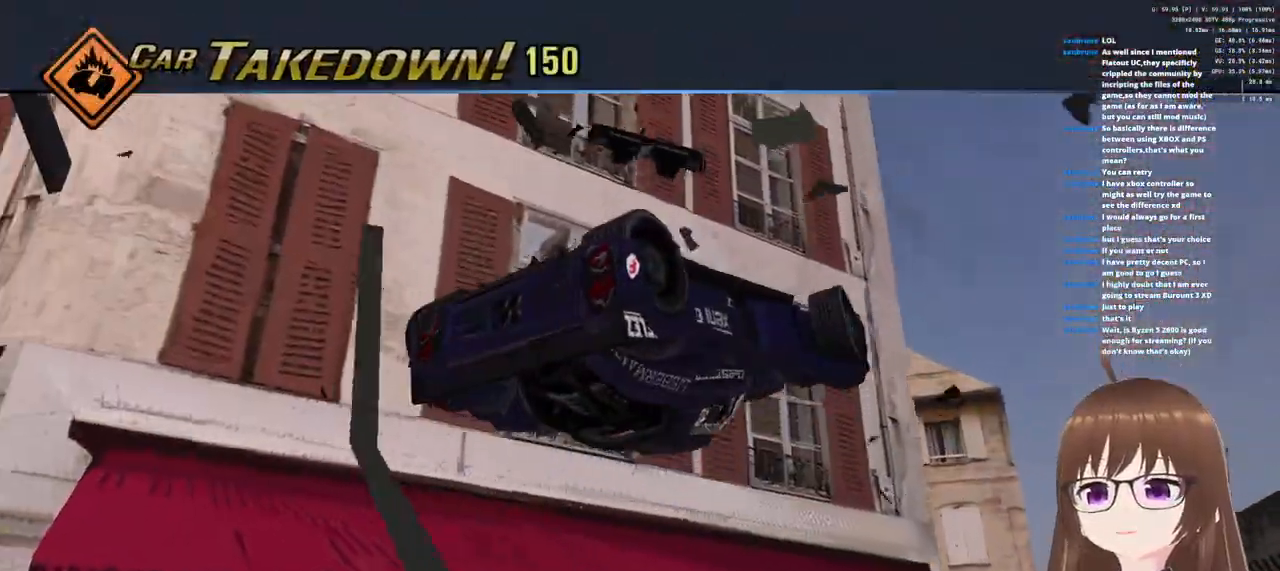
{"dt_ms": 500, "buttons": ["CROSS"], "left_stick": "center", "right_stick": "center", "events": []}
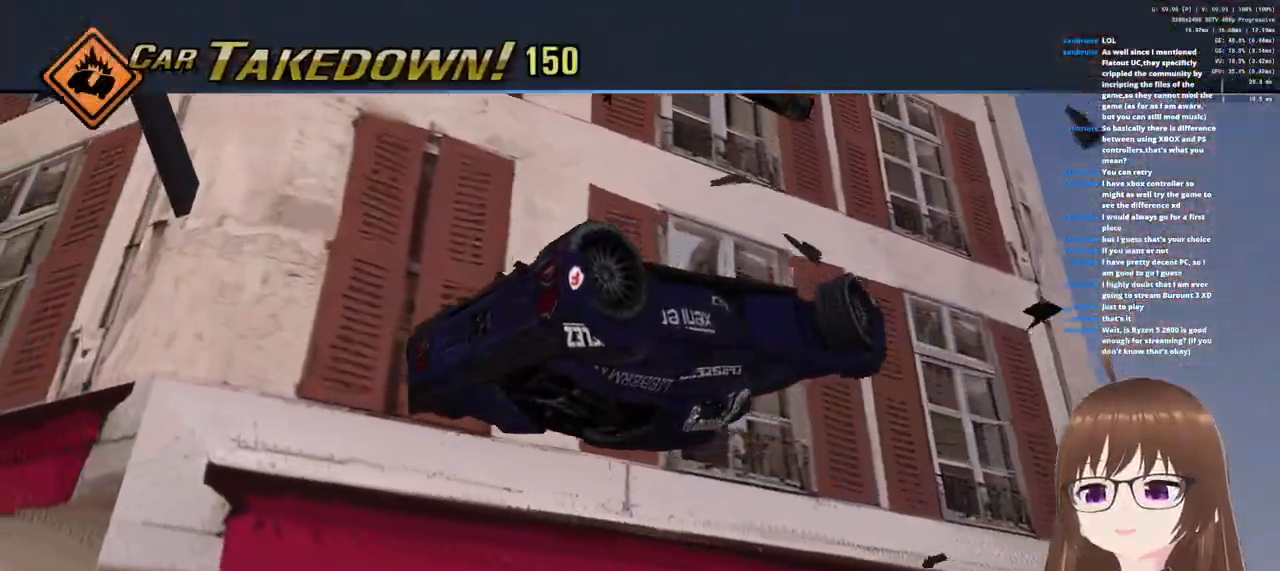
{"dt_ms": 500, "buttons": ["CROSS"], "left_stick": "center", "right_stick": "center"}
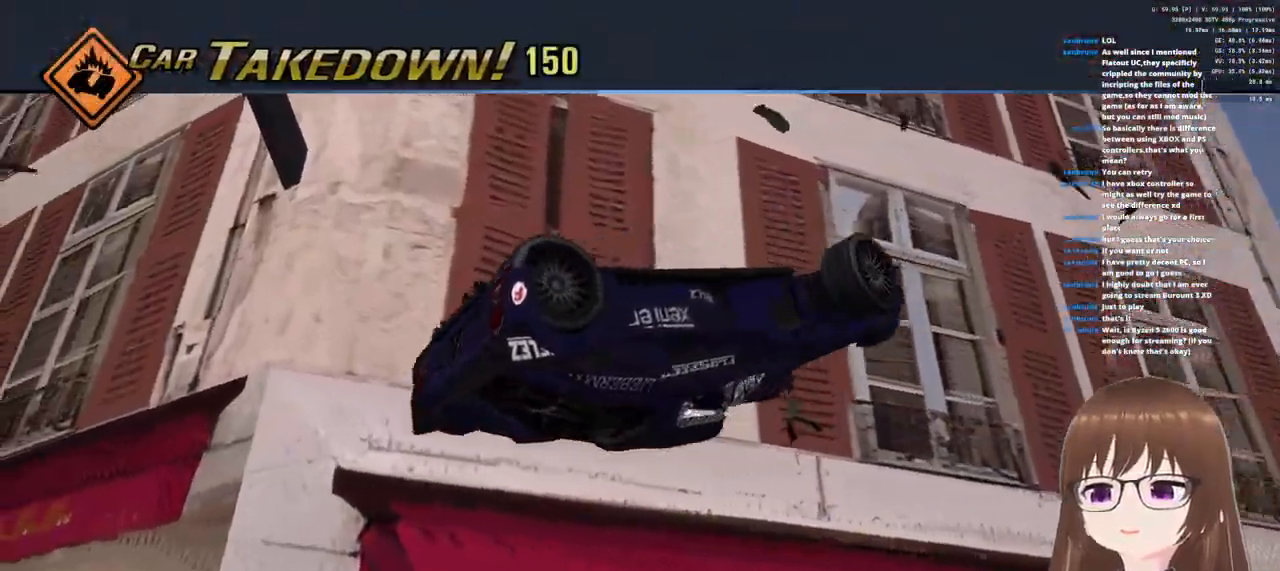
{"dt_ms": 500, "buttons": ["CROSS"], "left_stick": "center", "right_stick": "center", "events": []}
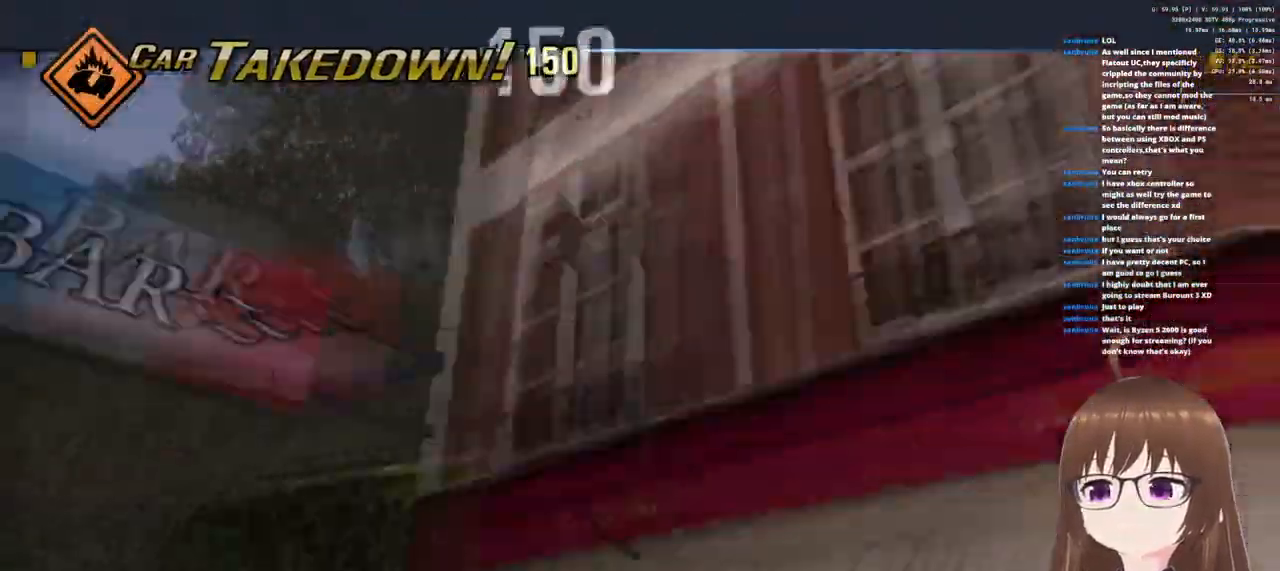
{"dt_ms": 500, "buttons": ["CROSS"], "left_stick": "left", "right_stick": "center", "events": [[450, "left_stick", "left"]]}
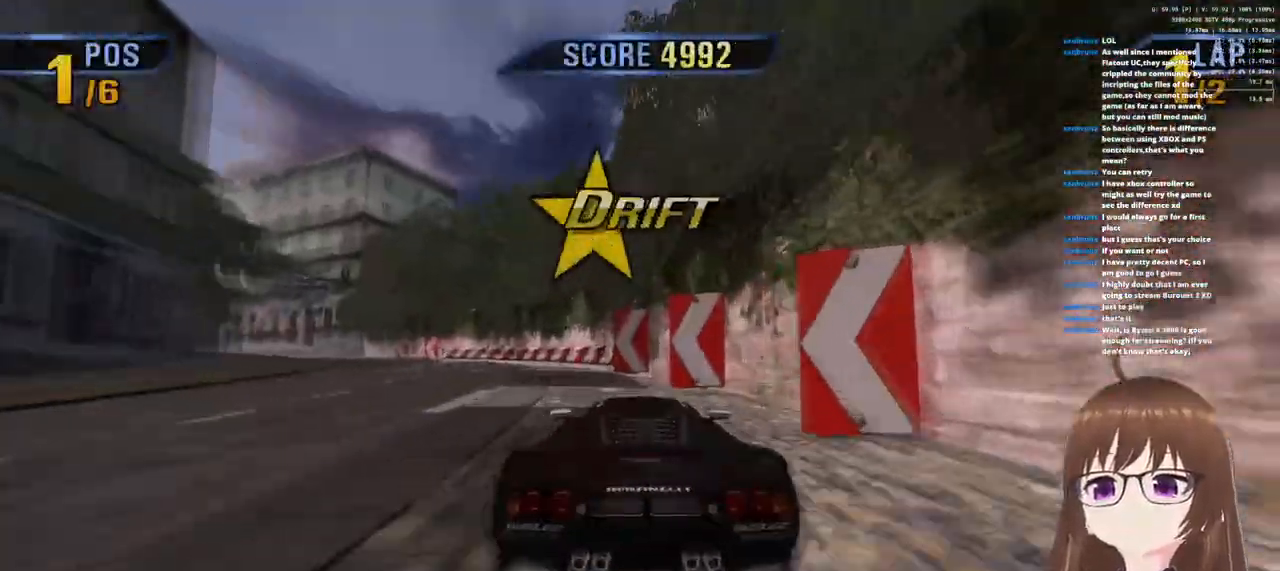
{"dt_ms": 500, "buttons": ["CROSS", "SQUARE"], "left_stick": "left", "right_stick": "center", "events": [[117, "SQUARE", "down"]]}
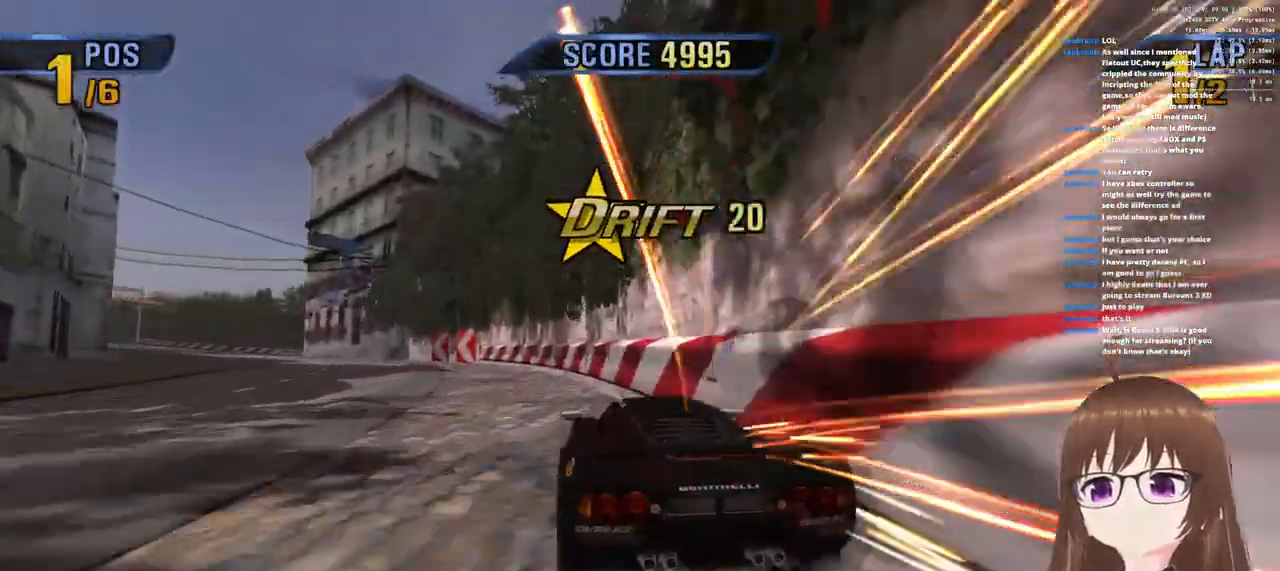
{"dt_ms": 500, "buttons": ["CROSS"], "left_stick": "left", "right_stick": "center", "events": [[33, "SQUARE", "up"]]}
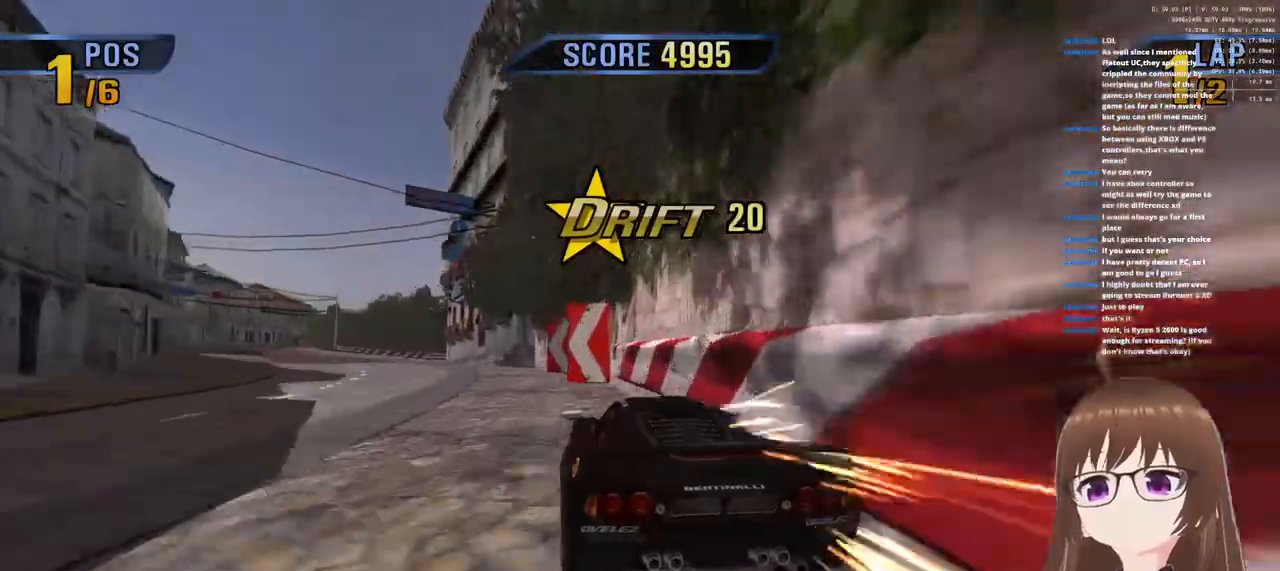
{"dt_ms": 500, "buttons": ["CROSS"], "left_stick": "left", "right_stick": "center", "events": []}
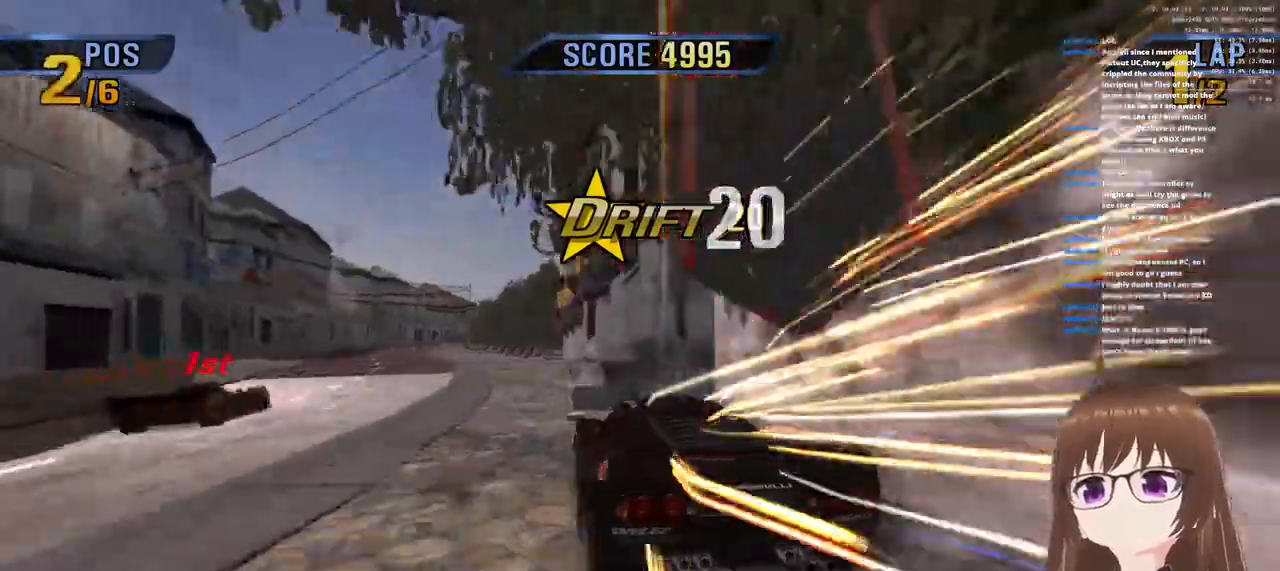
{"dt_ms": 500, "buttons": ["CROSS", "R1"], "left_stick": "right", "right_stick": "center", "events": [[367, "left_stick", "right"], [500, "R1", "down"]]}
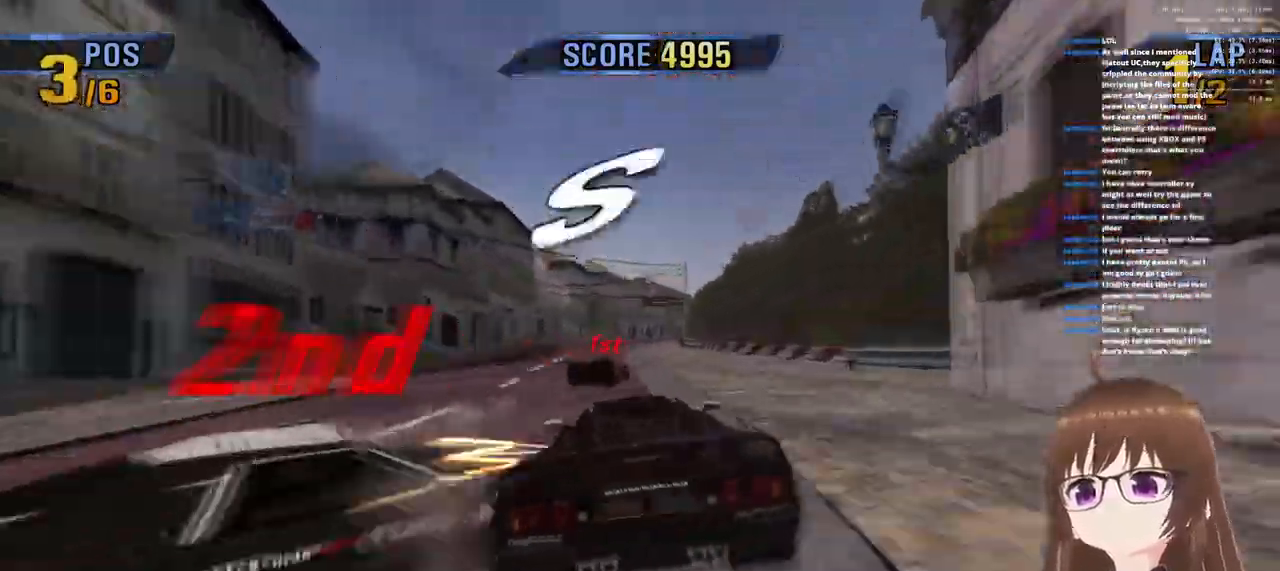
{"dt_ms": 500, "buttons": ["CROSS"], "left_stick": "left", "right_stick": "center", "events": [[50, "left_stick", "center"], [183, "left_stick", "left"], [317, "R1", "up"]]}
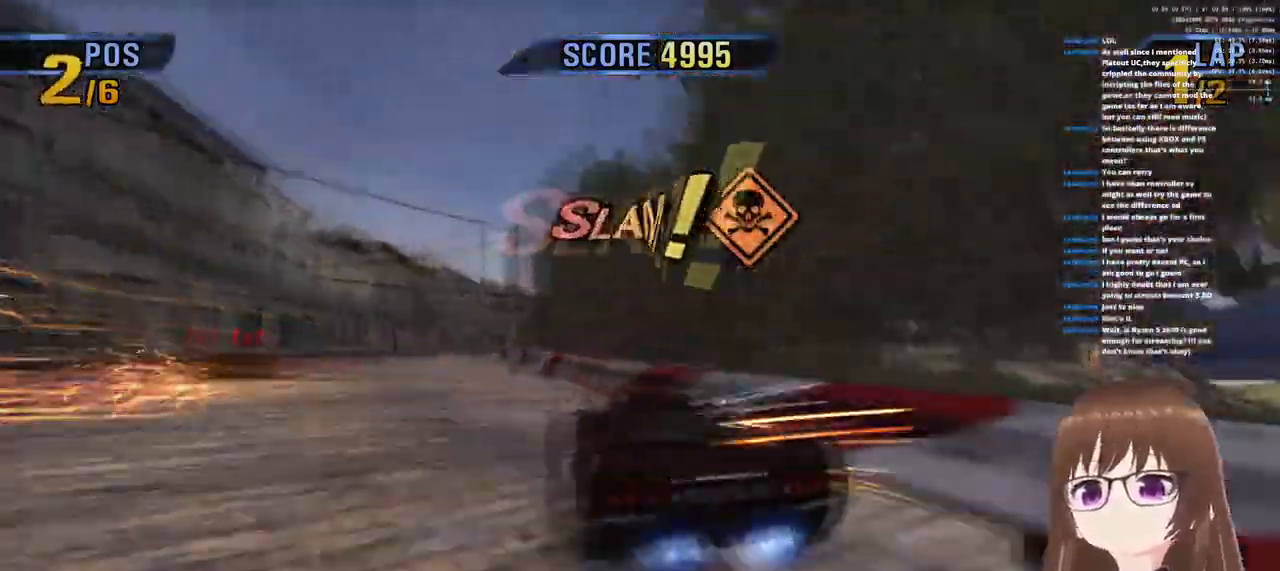
{"dt_ms": 500, "buttons": ["CROSS"], "left_stick": "center", "right_stick": "center", "events": [[150, "left_stick", "center"]]}
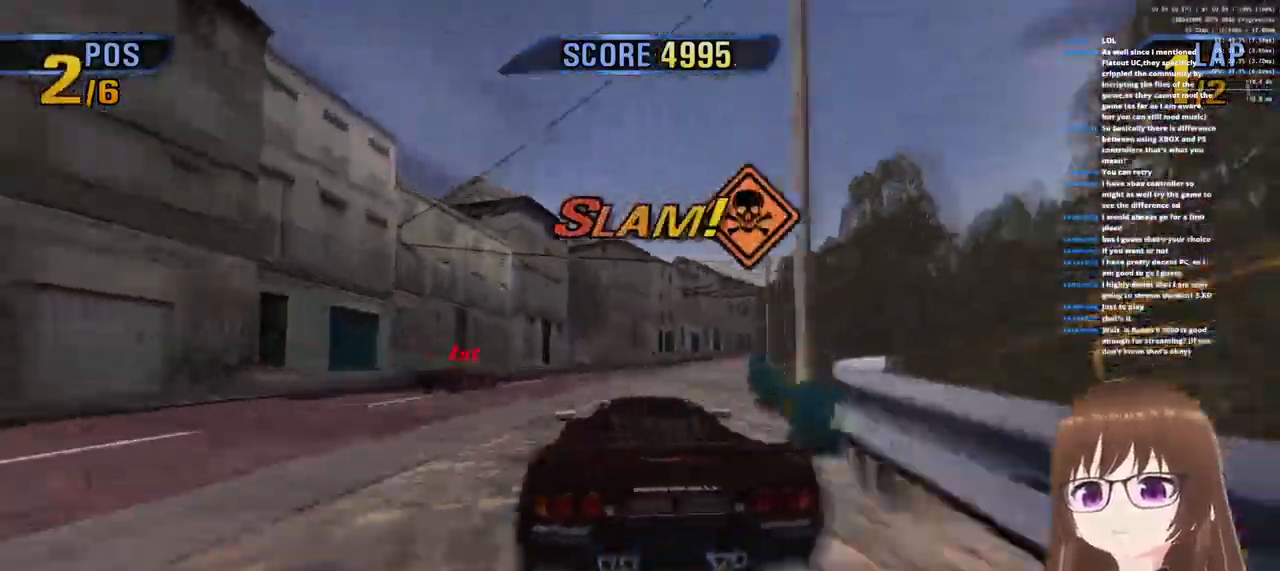
{"dt_ms": 500, "buttons": ["CROSS", "SQUARE"], "left_stick": "right", "right_stick": "center", "events": [[133, "left_stick", "right"], [183, "R1", "down"], [300, "R1", "up"], [367, "SQUARE", "down"]]}
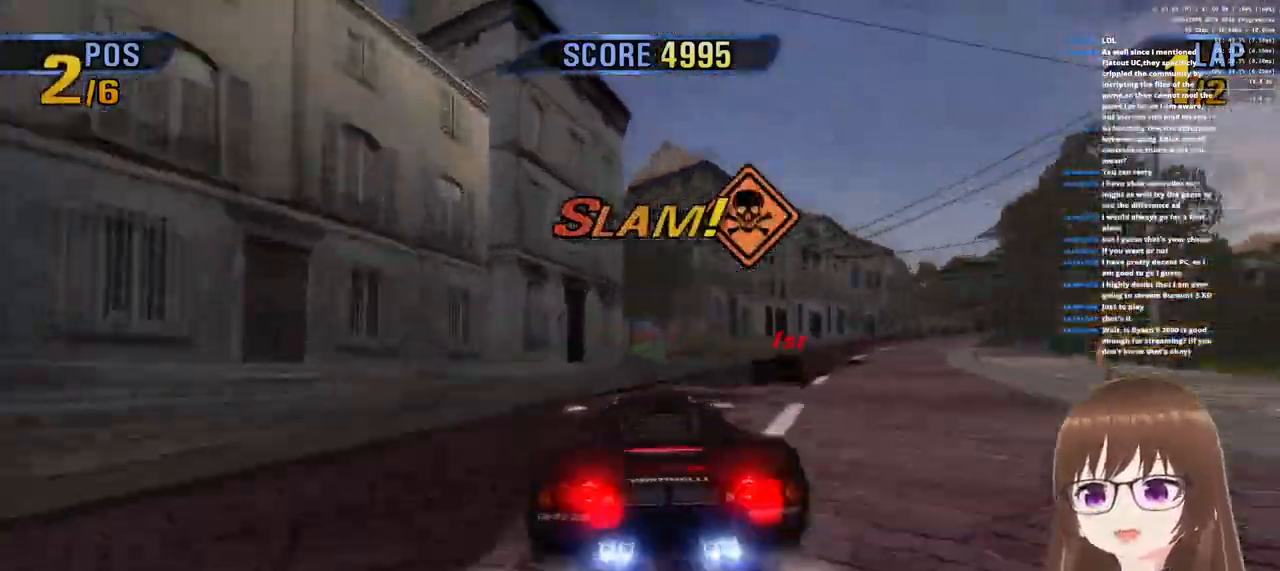
{"dt_ms": 500, "buttons": ["CROSS", "SQUARE"], "left_stick": "right", "right_stick": "center", "events": []}
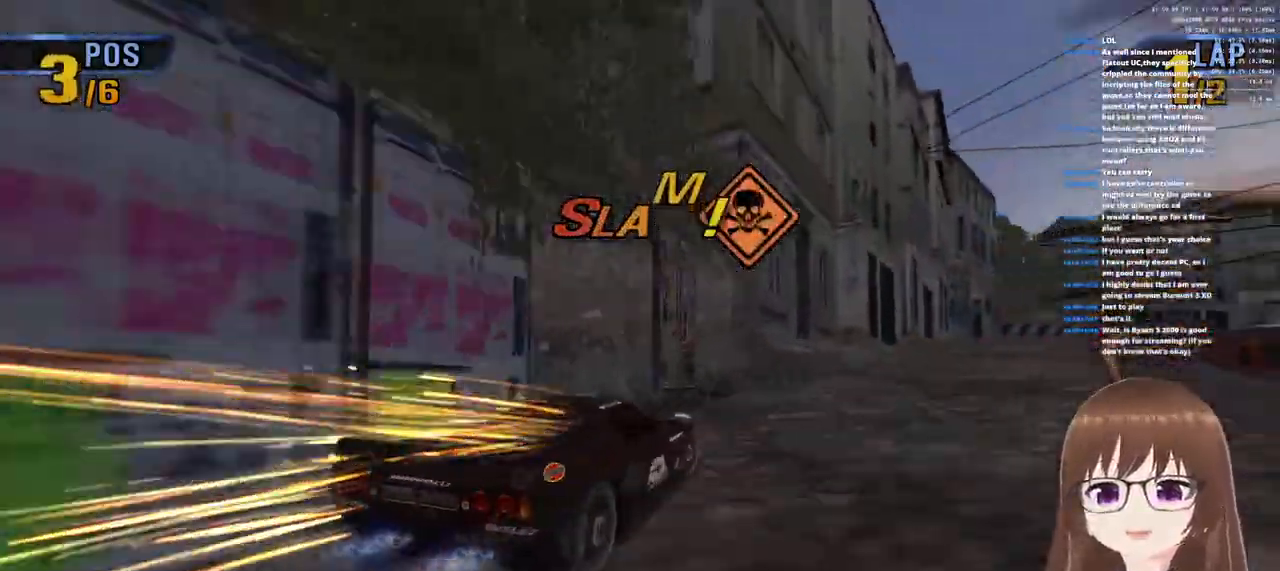
{"dt_ms": 500, "buttons": ["CROSS"], "left_stick": "right", "right_stick": "center", "events": [[500, "SQUARE", "up"]]}
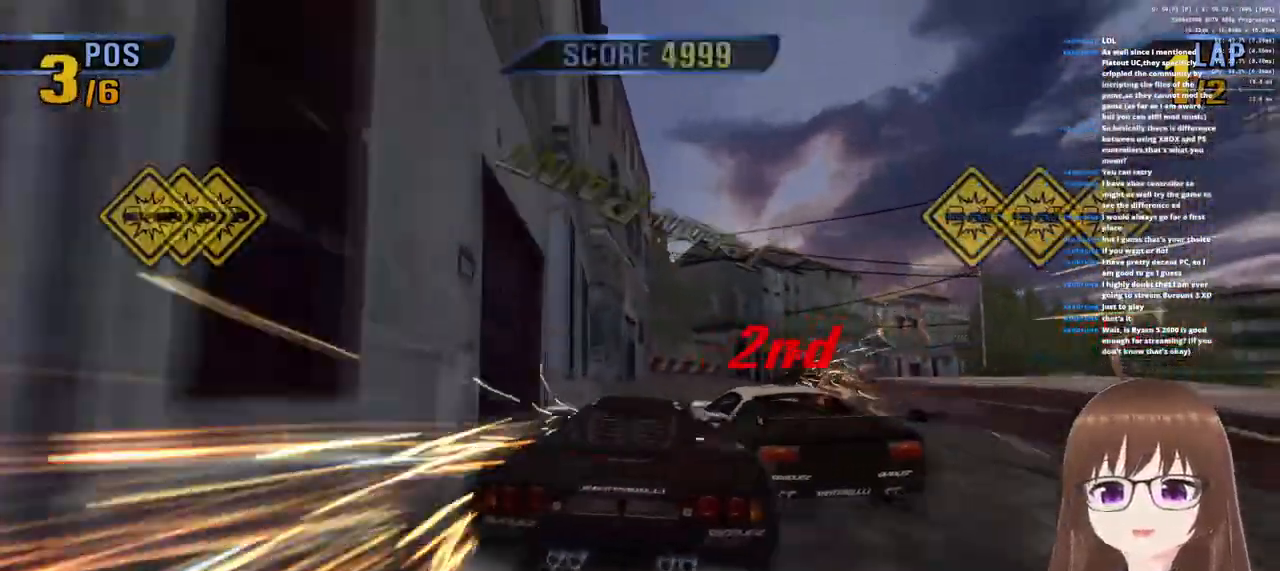
{"dt_ms": 500, "buttons": ["CROSS"], "left_stick": "right", "right_stick": "center", "events": []}
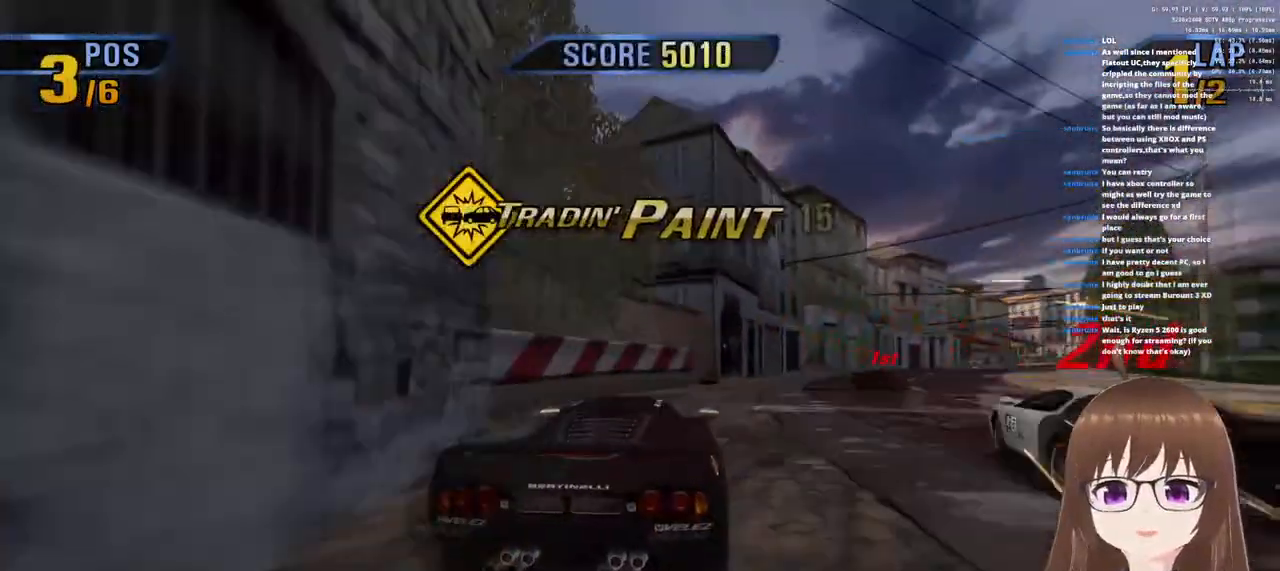
{"dt_ms": 500, "buttons": ["CROSS"], "left_stick": "right", "right_stick": "center", "events": []}
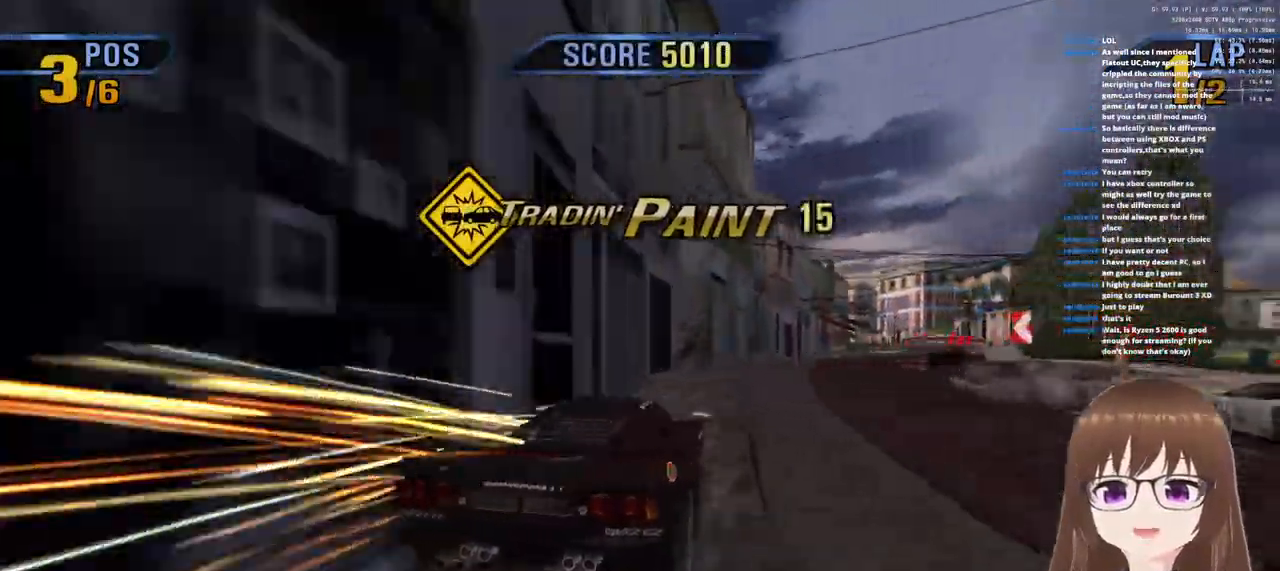
{"dt_ms": 500, "buttons": ["CROSS"], "left_stick": "right", "right_stick": "center", "events": []}
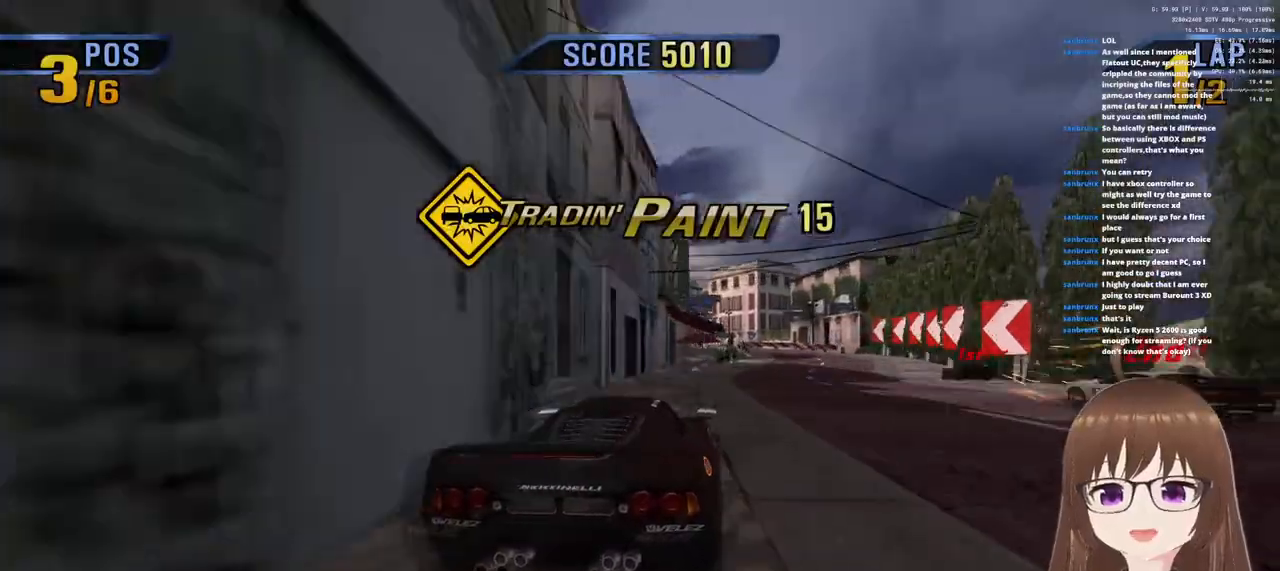
{"dt_ms": 500, "buttons": ["CROSS"], "left_stick": "right", "right_stick": "center", "events": []}